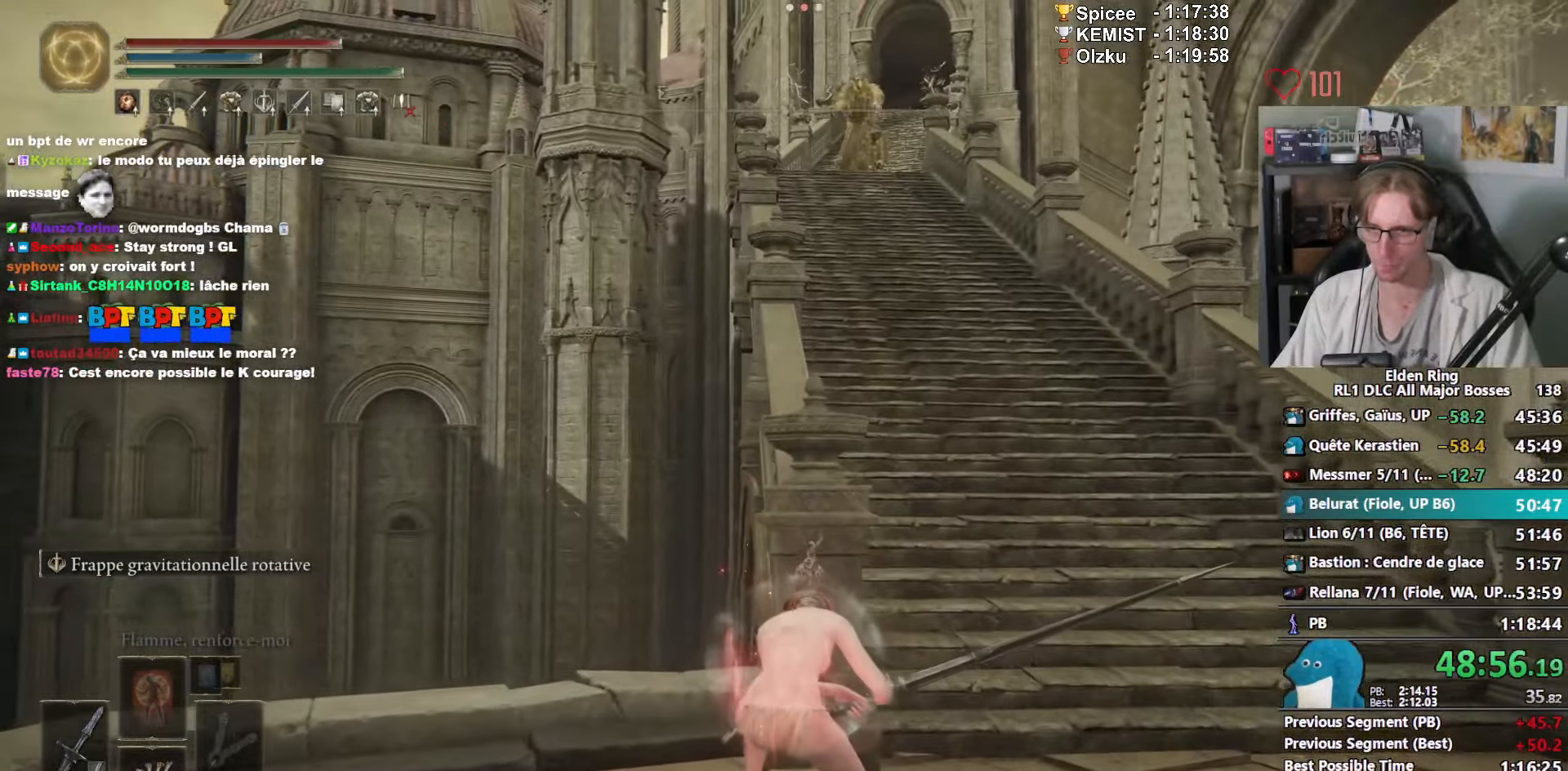
Gameplay with keyboard and mouse; each line is a JSON object with the keys and mouse buttons held at the frame after it. "events" lists presses ("down") and releases ("up") of "0", "1", "2", "3", "4", "a", "ctrl_l", "ctrl_r", "d", "down", "e", "f", "g", "left", "q", "r", "return", "right", "s", "shift_l", "shift_r", "space", "tab", "up", "z", "mouse_left", "mouse_wheel", "mouse_right", "mouse_mb4" and "mouse_mb5" between this image and that frame as [ms after this image, input, new state], when the widget could be followed in between. "mouse_left", "mouse_wheel", "mouse_right", "mouse_mb4", "mouse_mb5" = the "left", "wheel", "right", "mb4", "mb5" buttons of the "mouse" list. No other keys are recorded. "wheel" means that the mouse wheel is clicked or scrolled. Not read: mouse_move.
{"keys": ["space"], "mouse": [], "events": []}
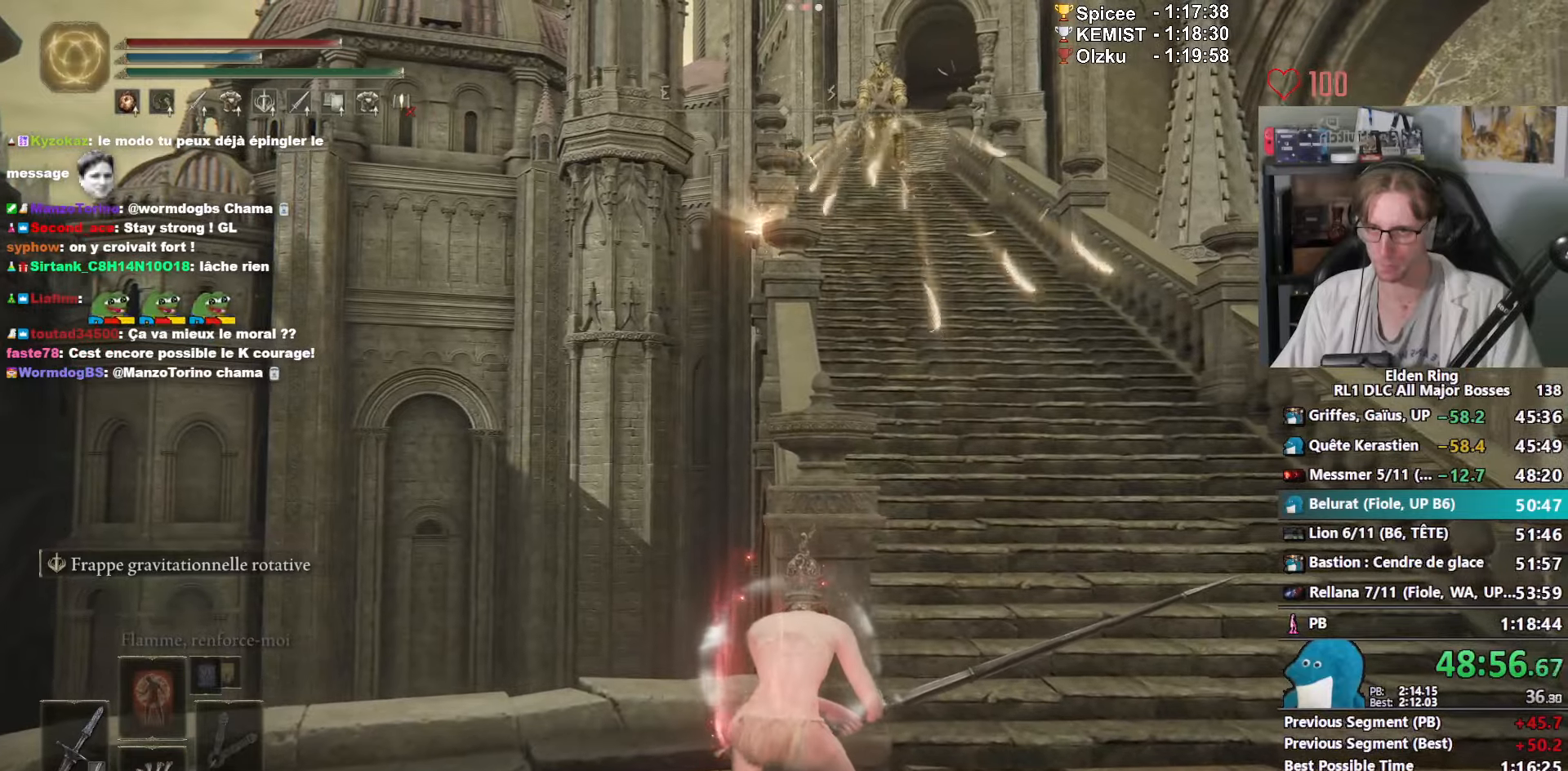
{"keys": ["space"], "mouse": [], "events": []}
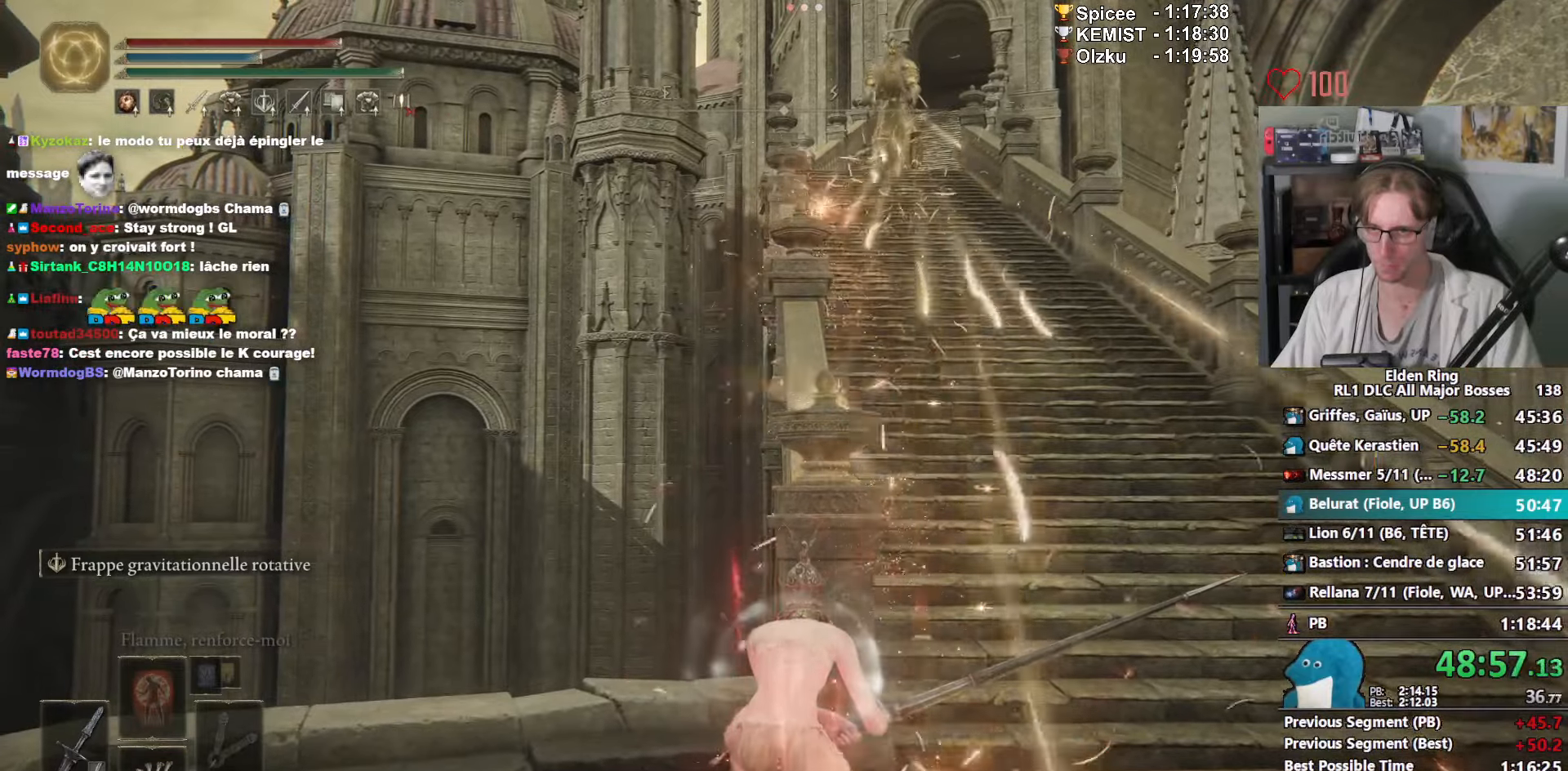
{"keys": ["d", "space", "z"], "mouse": ["right"], "events": [[267, "d", "down"], [267, "mouse_right", "down"], [267, "z", "down"]]}
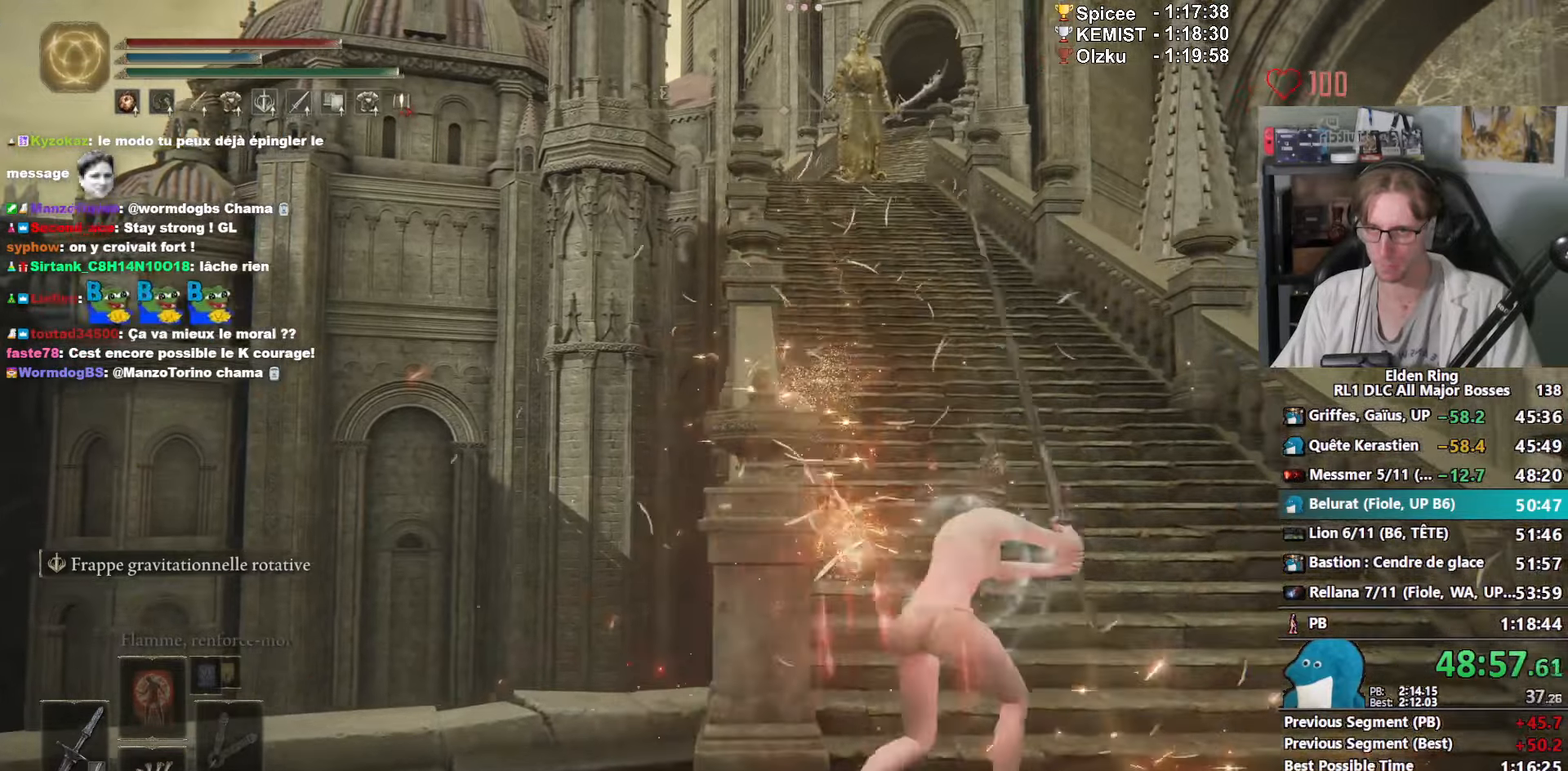
{"keys": ["space", "z"], "mouse": ["right"], "events": [[50, "d", "up"]]}
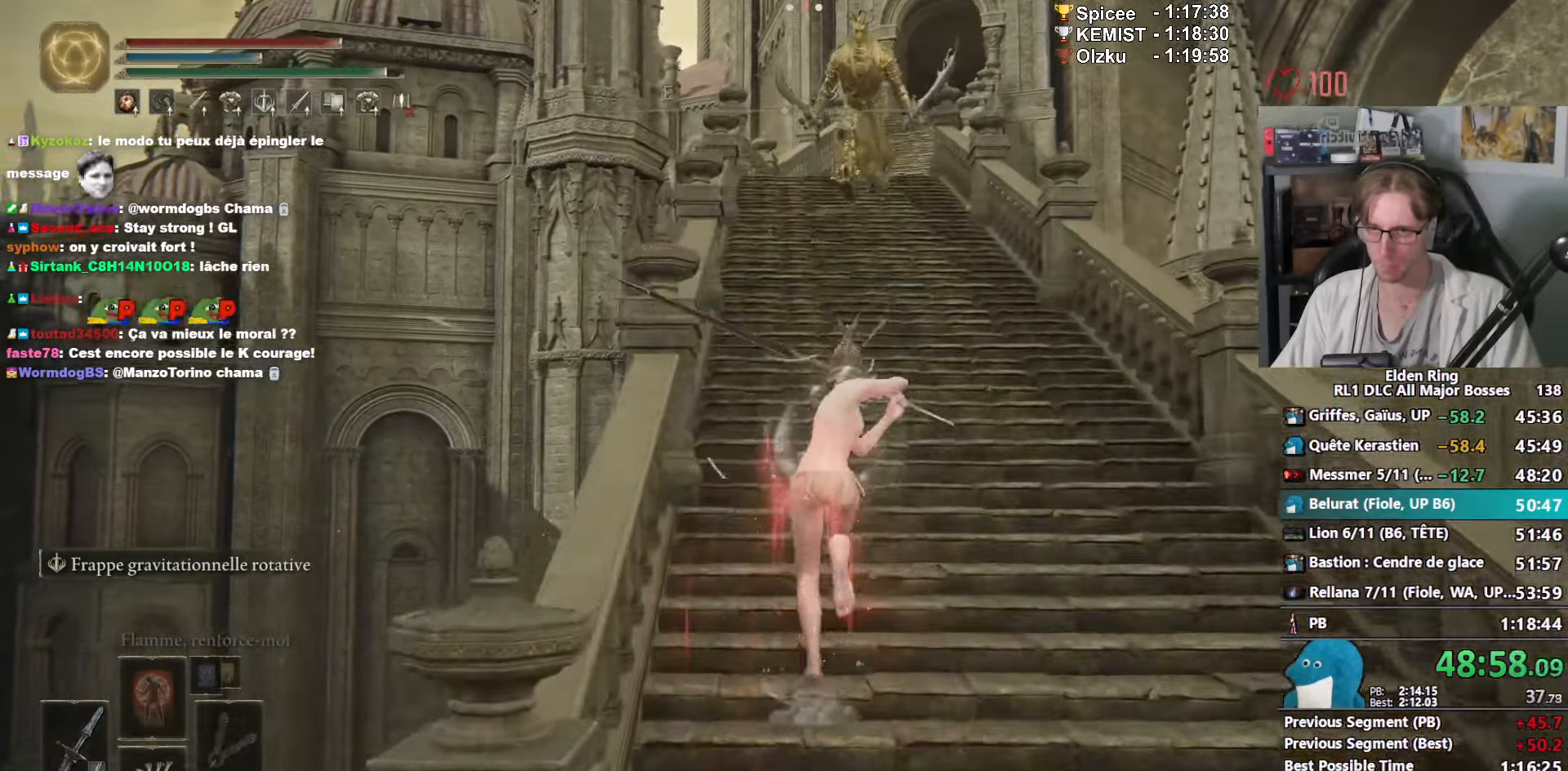
{"keys": ["space", "z"], "mouse": ["right"], "events": []}
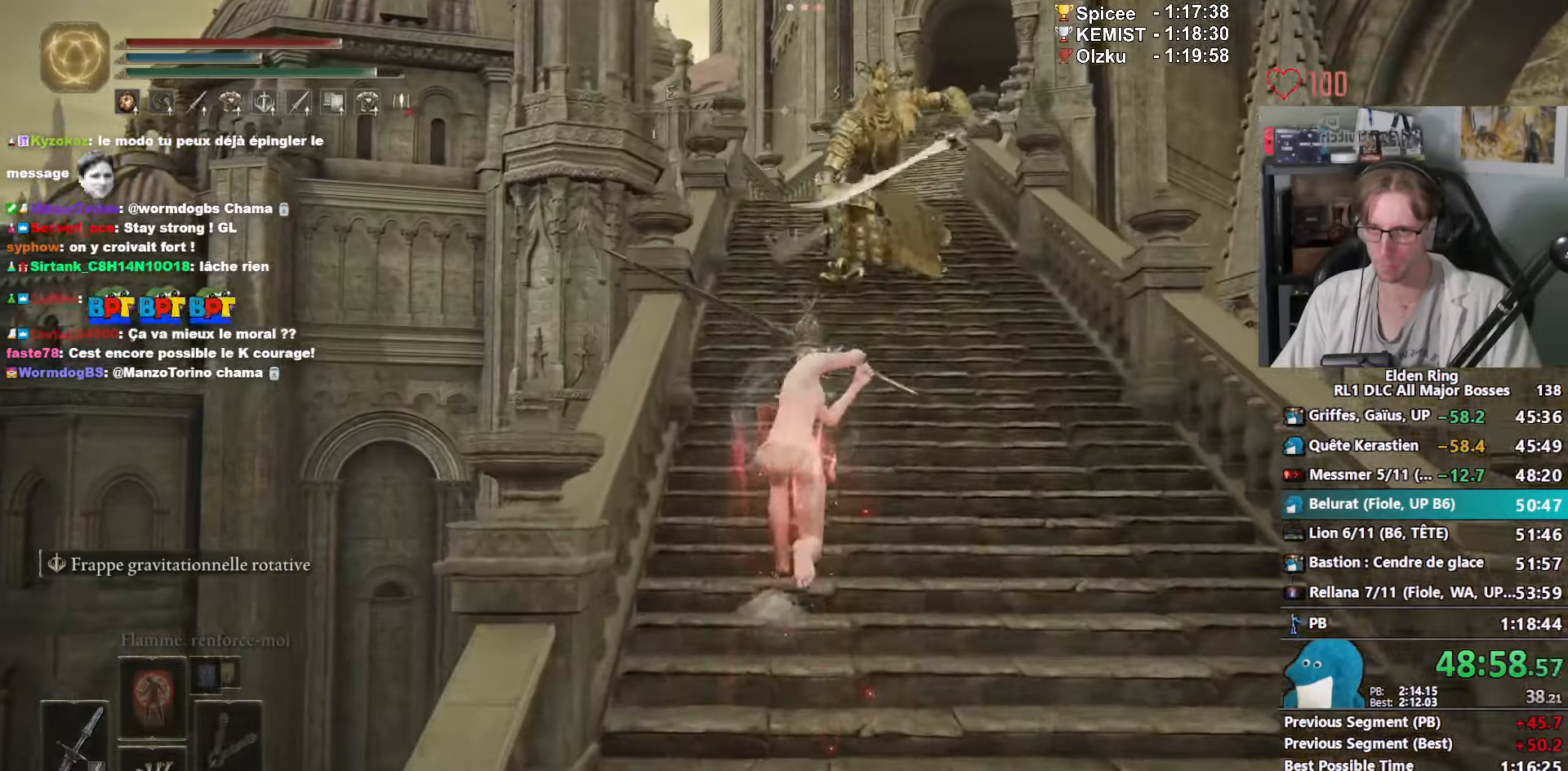
{"keys": ["space", "z"], "mouse": ["right"], "events": []}
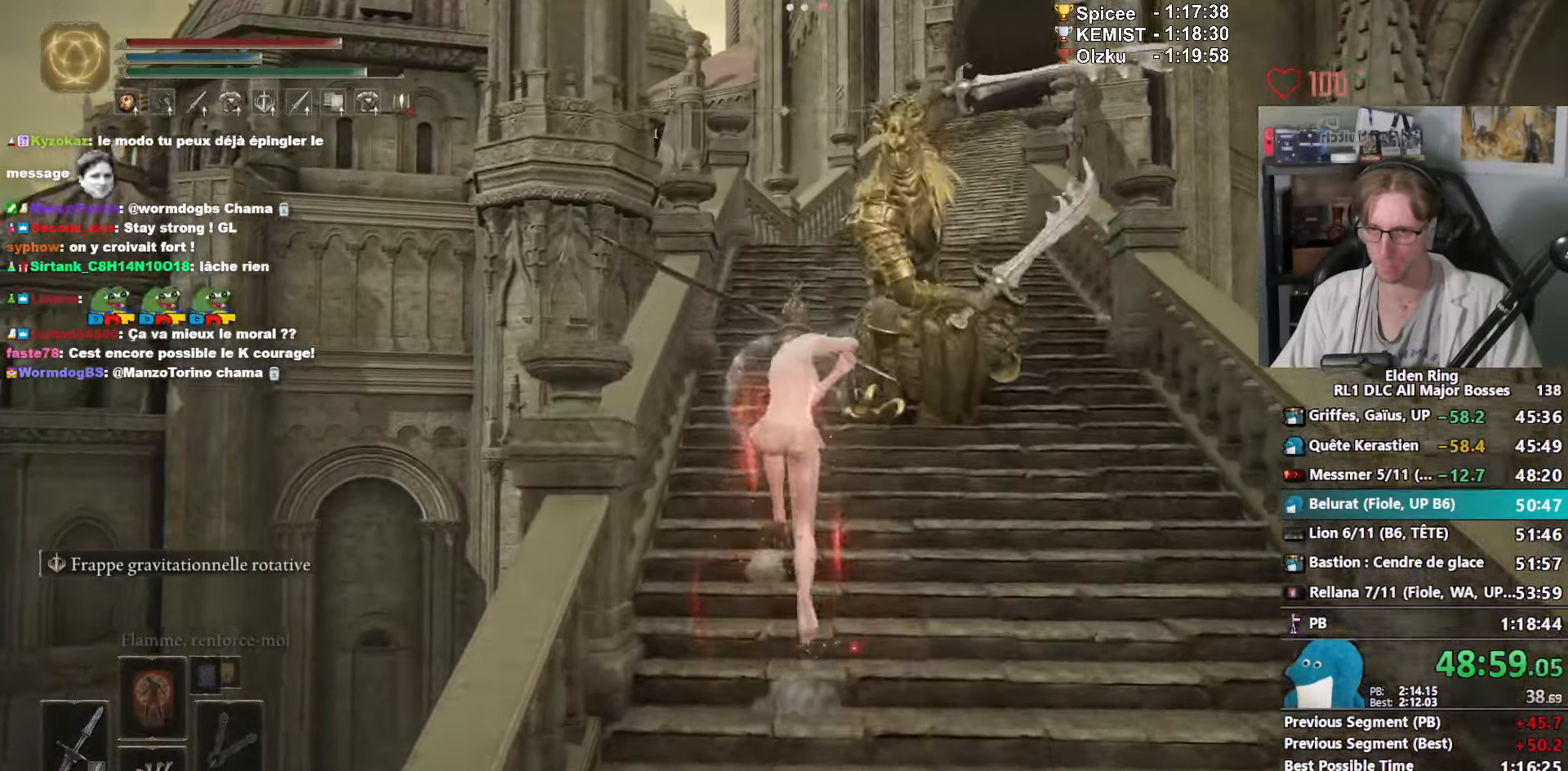
{"keys": ["space", "z"], "mouse": ["right"], "events": []}
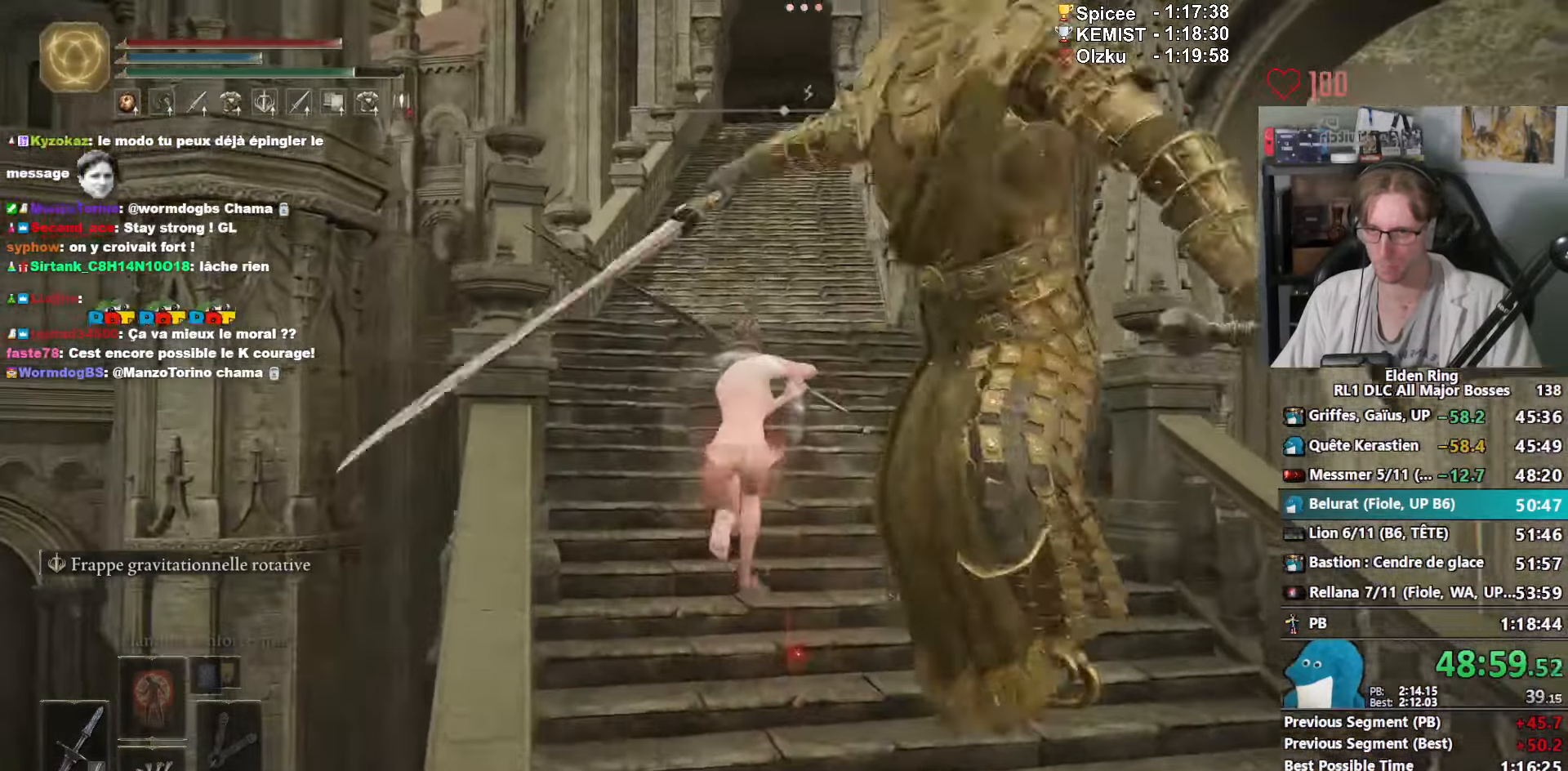
{"keys": ["space", "z"], "mouse": [], "events": [[400, "mouse_right", "up"]]}
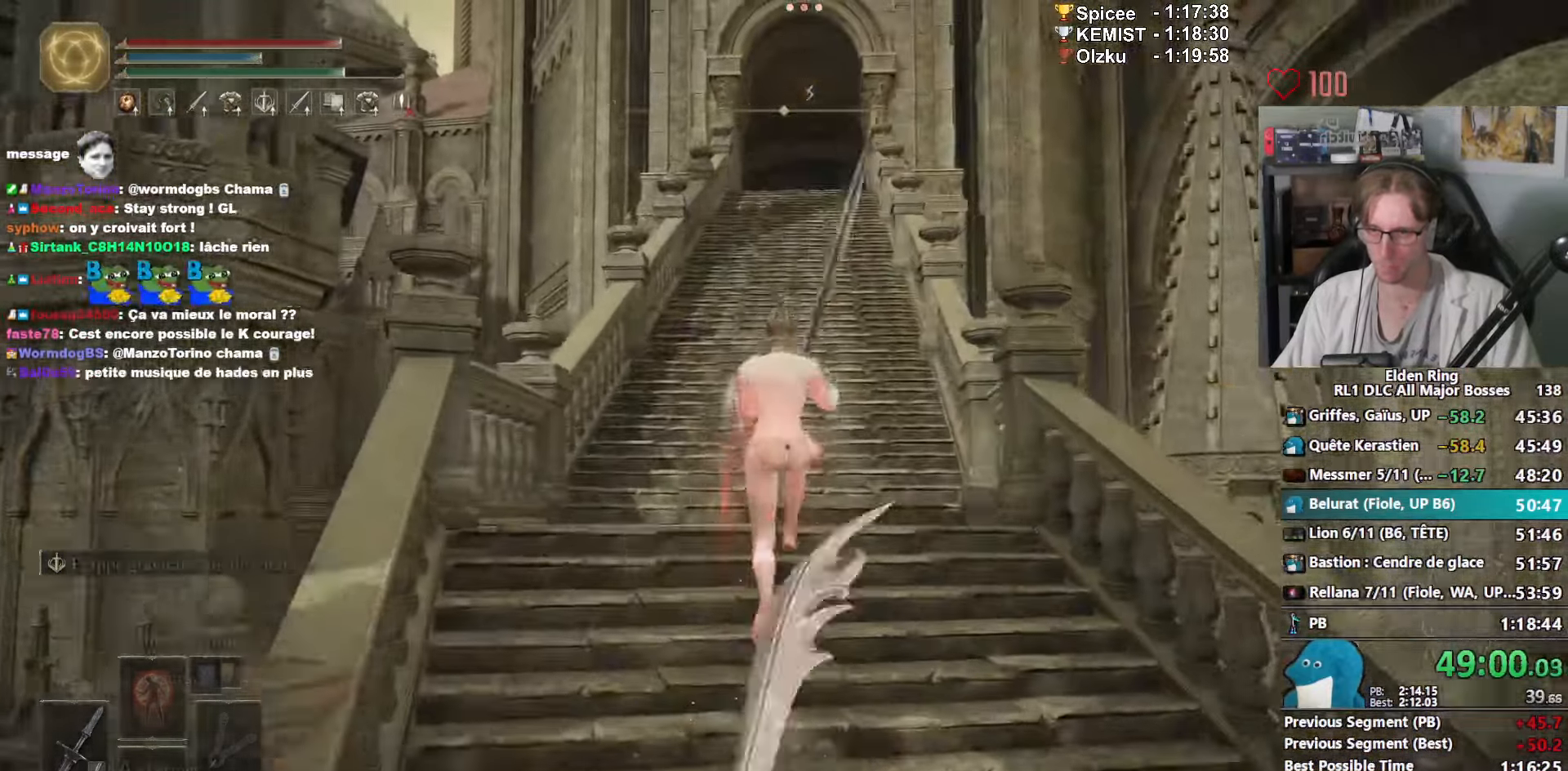
{"keys": ["space", "z"], "mouse": [], "events": [[83, "e", "down"], [183, "e", "up"]]}
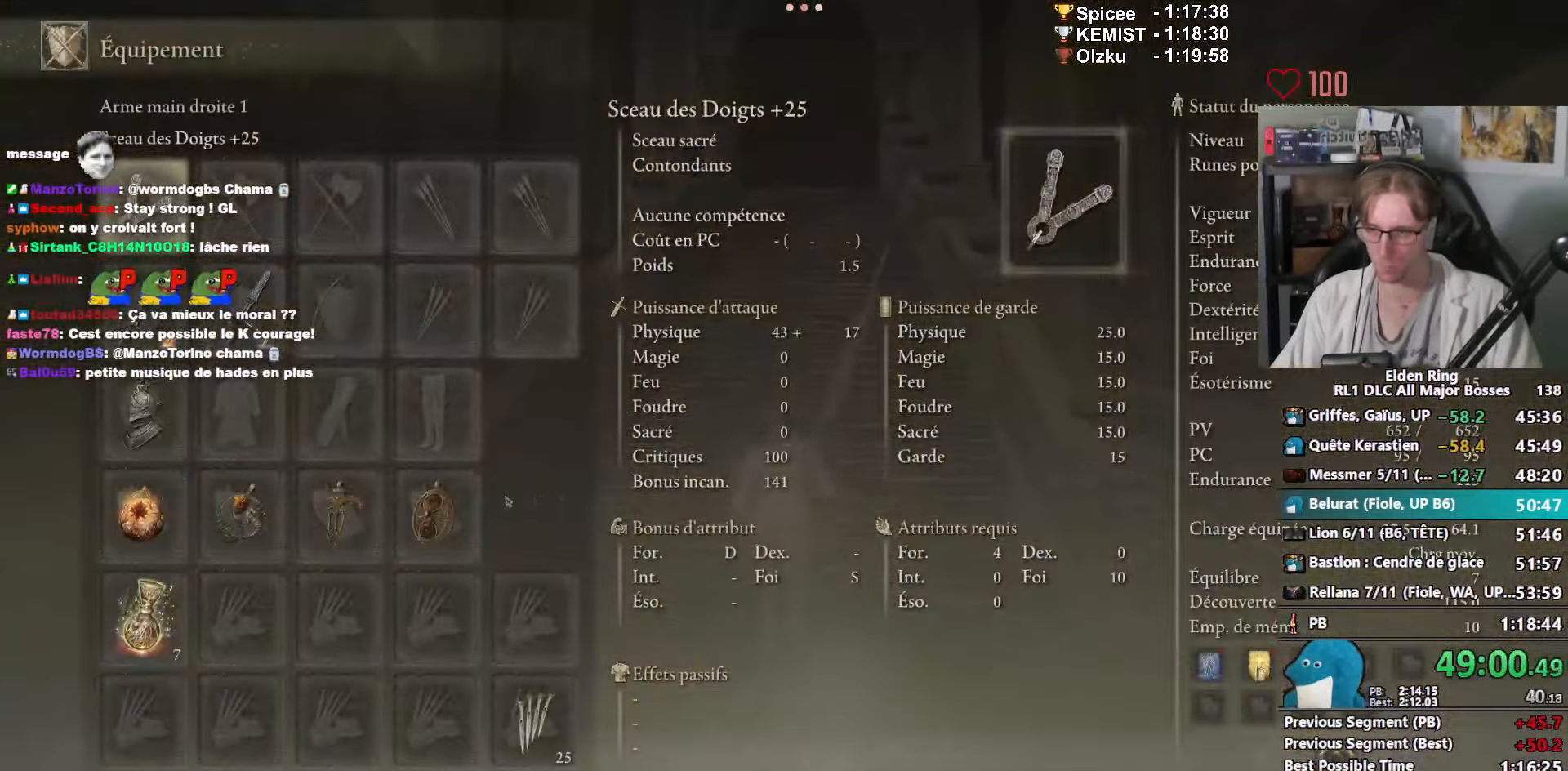
{"keys": ["space", "z"], "mouse": [], "events": []}
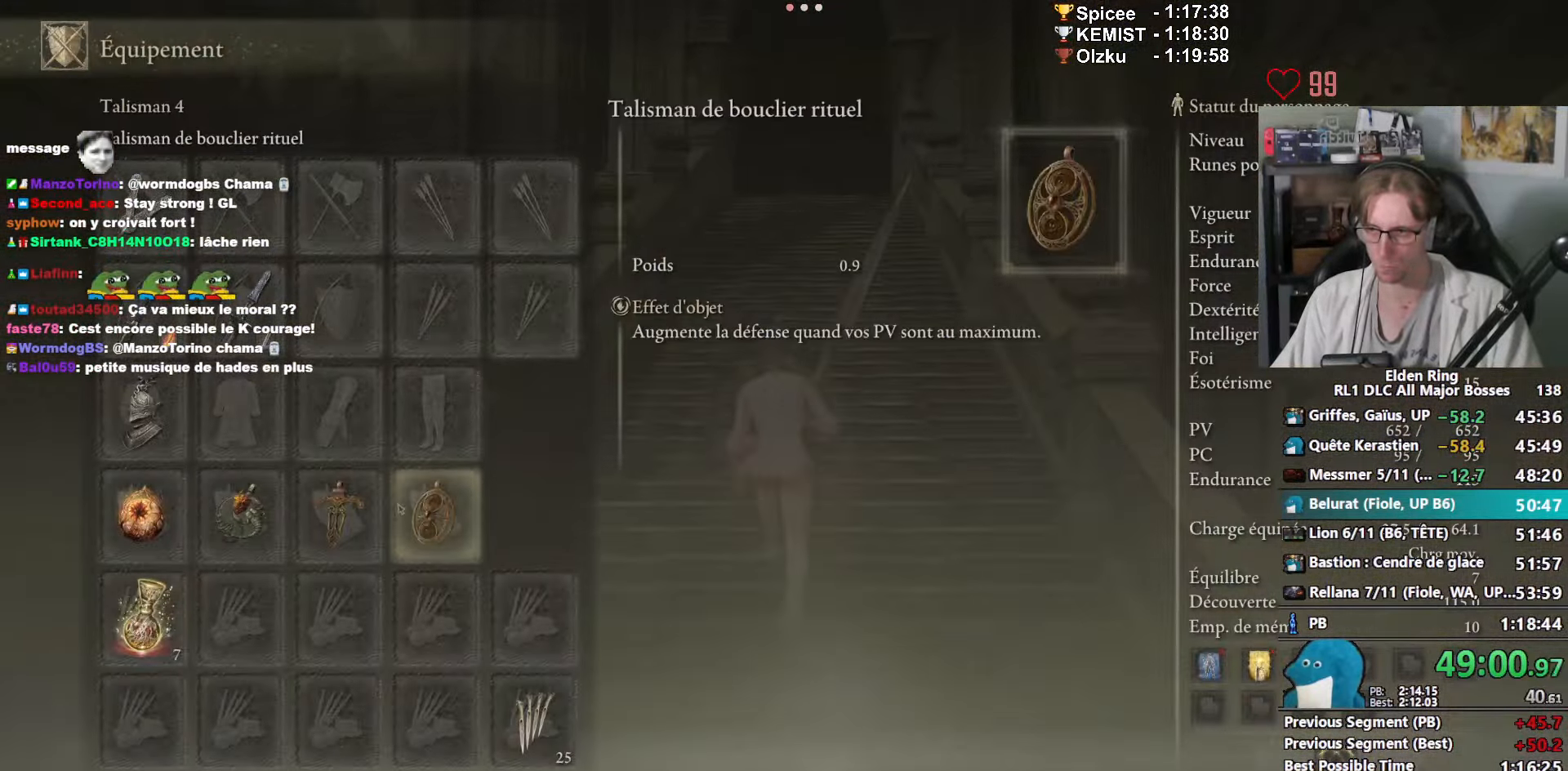
{"keys": ["4", "space", "z"], "mouse": [], "events": [[450, "4", "down"]]}
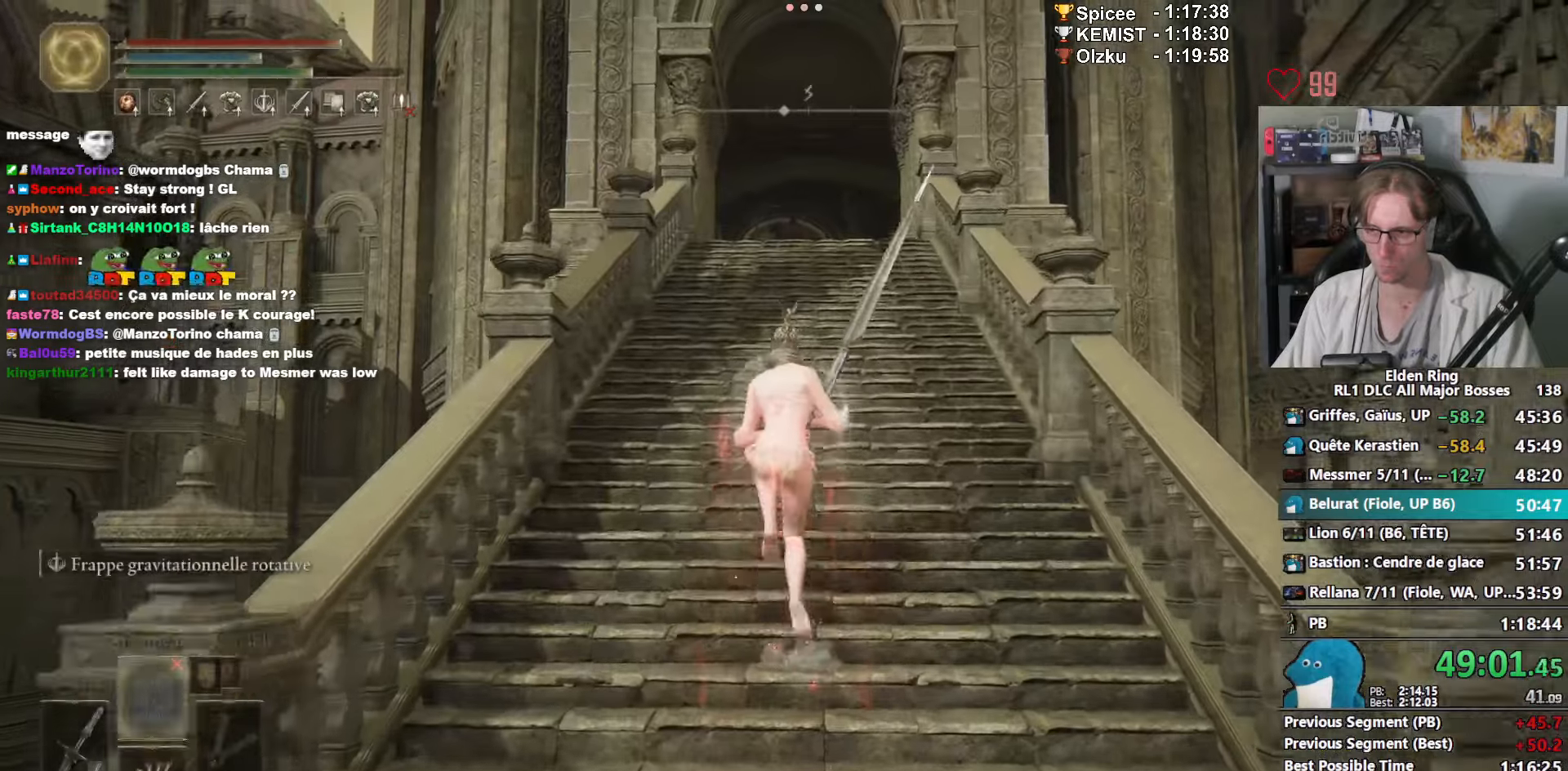
{"keys": ["space", "z"], "mouse": [], "events": [[84, "4", "up"]]}
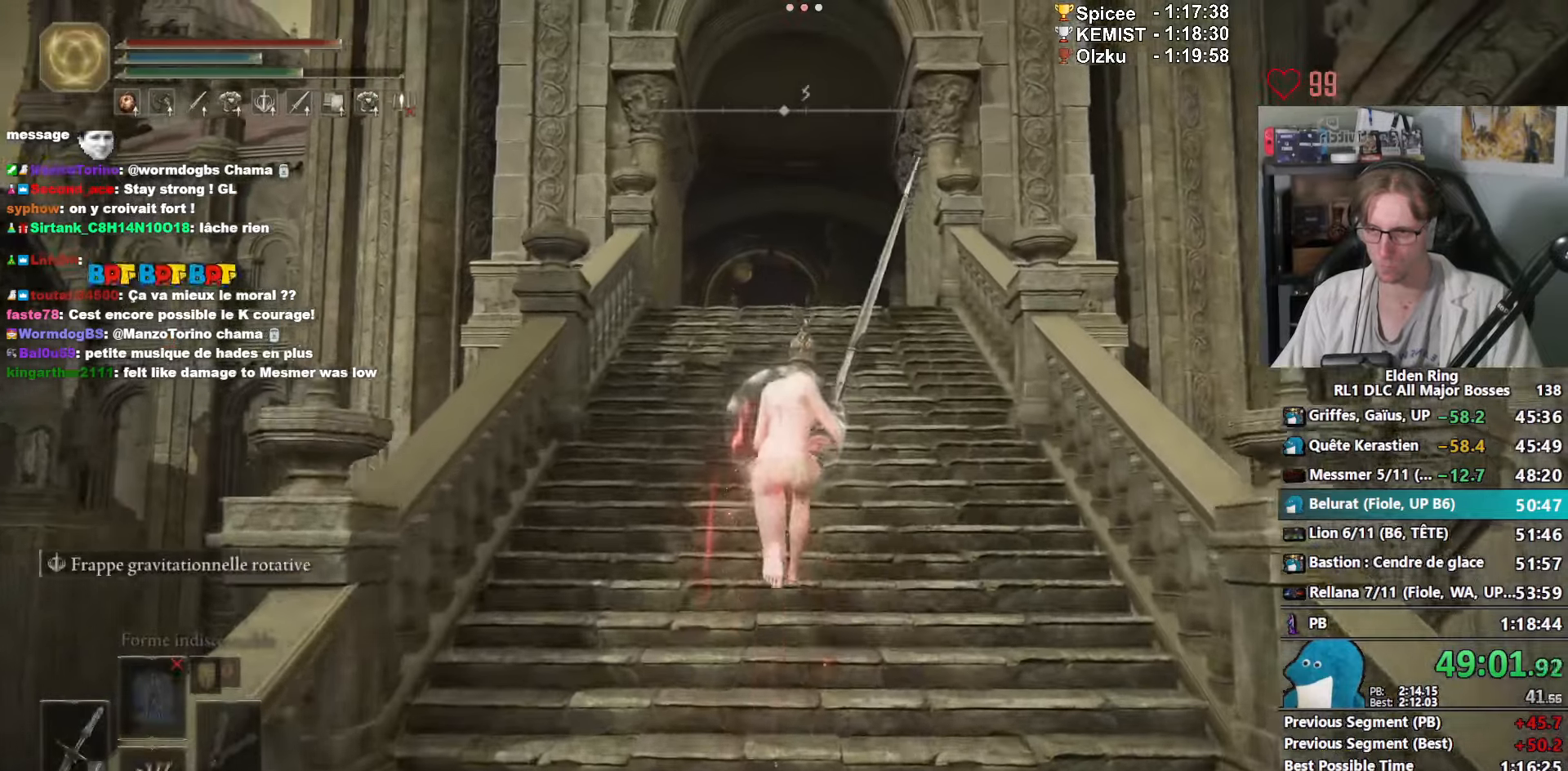
{"keys": ["e", "space", "z"], "mouse": [], "events": [[100, "4", "down"], [200, "4", "up"], [384, "e", "down"]]}
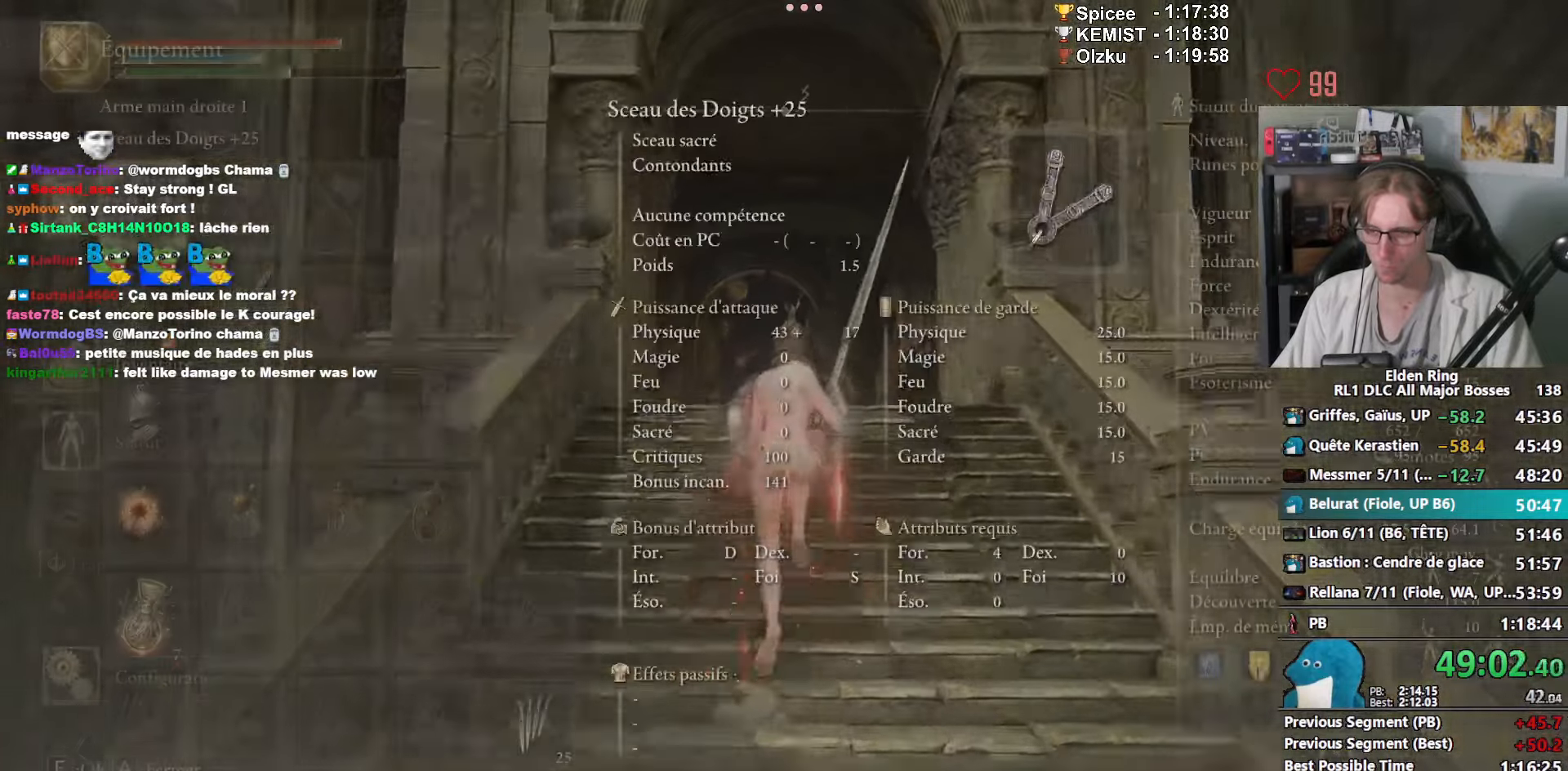
{"keys": ["space", "z"], "mouse": [], "events": [[17, "e", "up"]]}
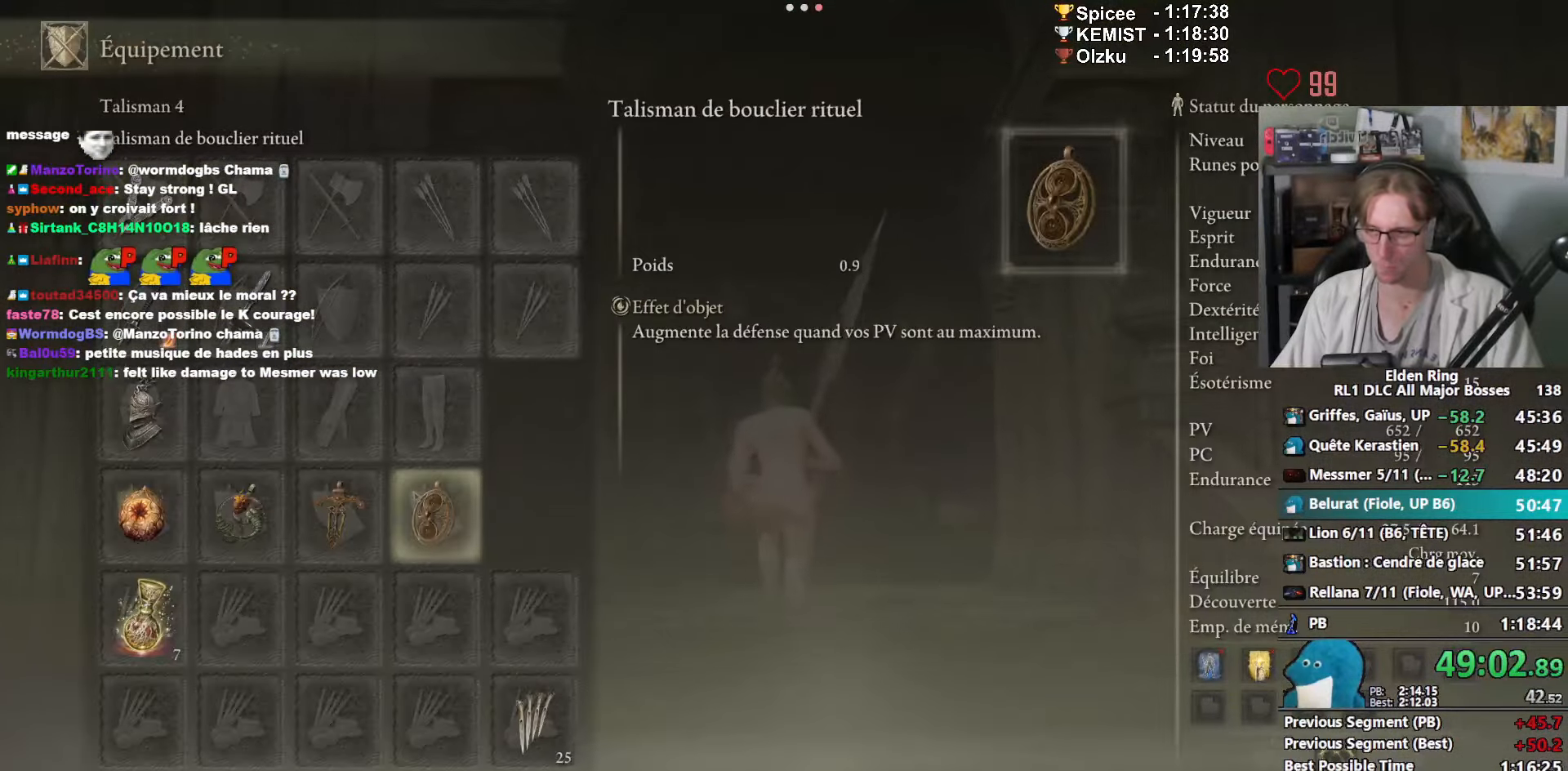
{"keys": ["space", "z"], "mouse": [], "events": []}
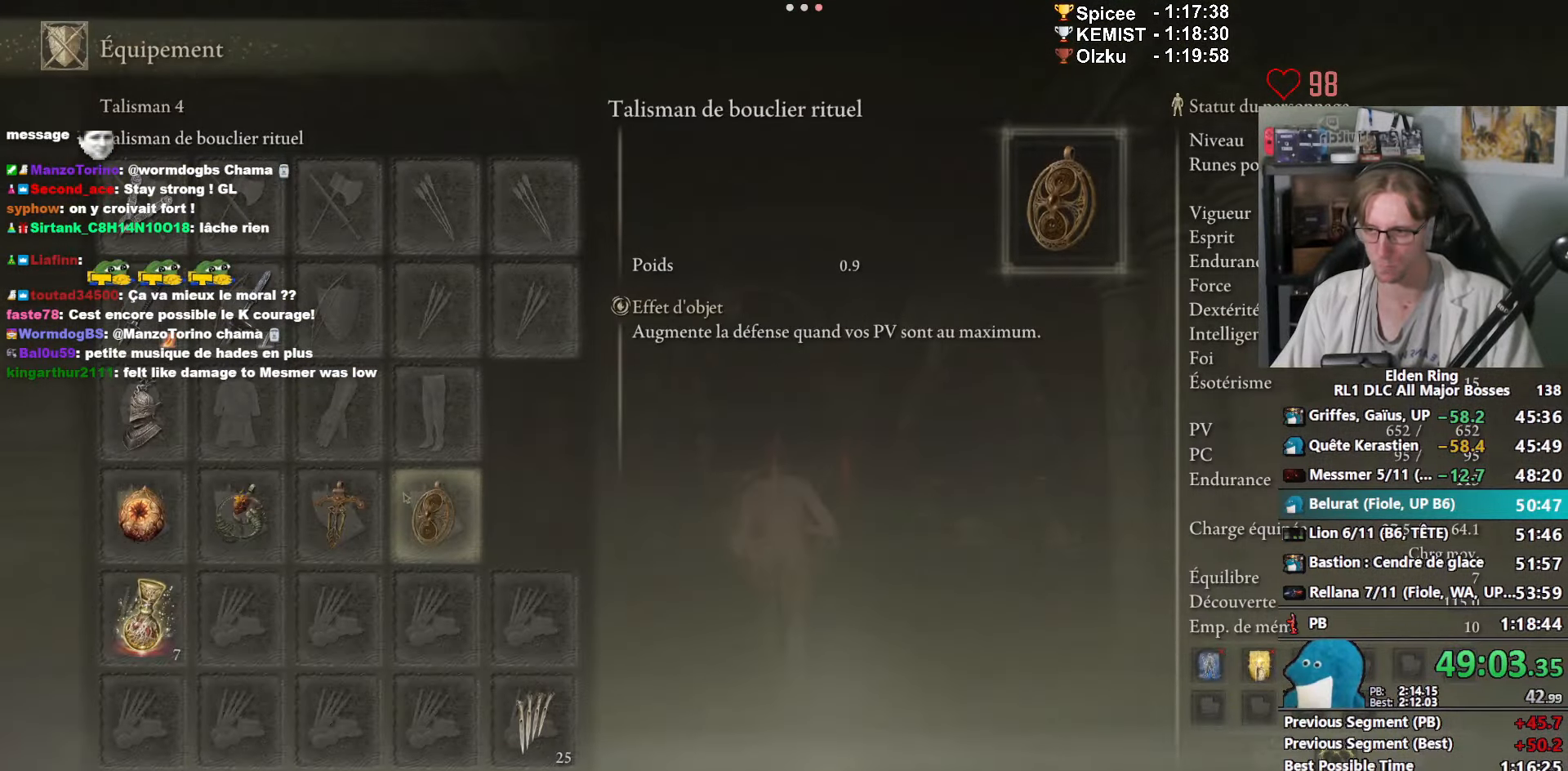
{"keys": ["space", "z"], "mouse": [], "events": []}
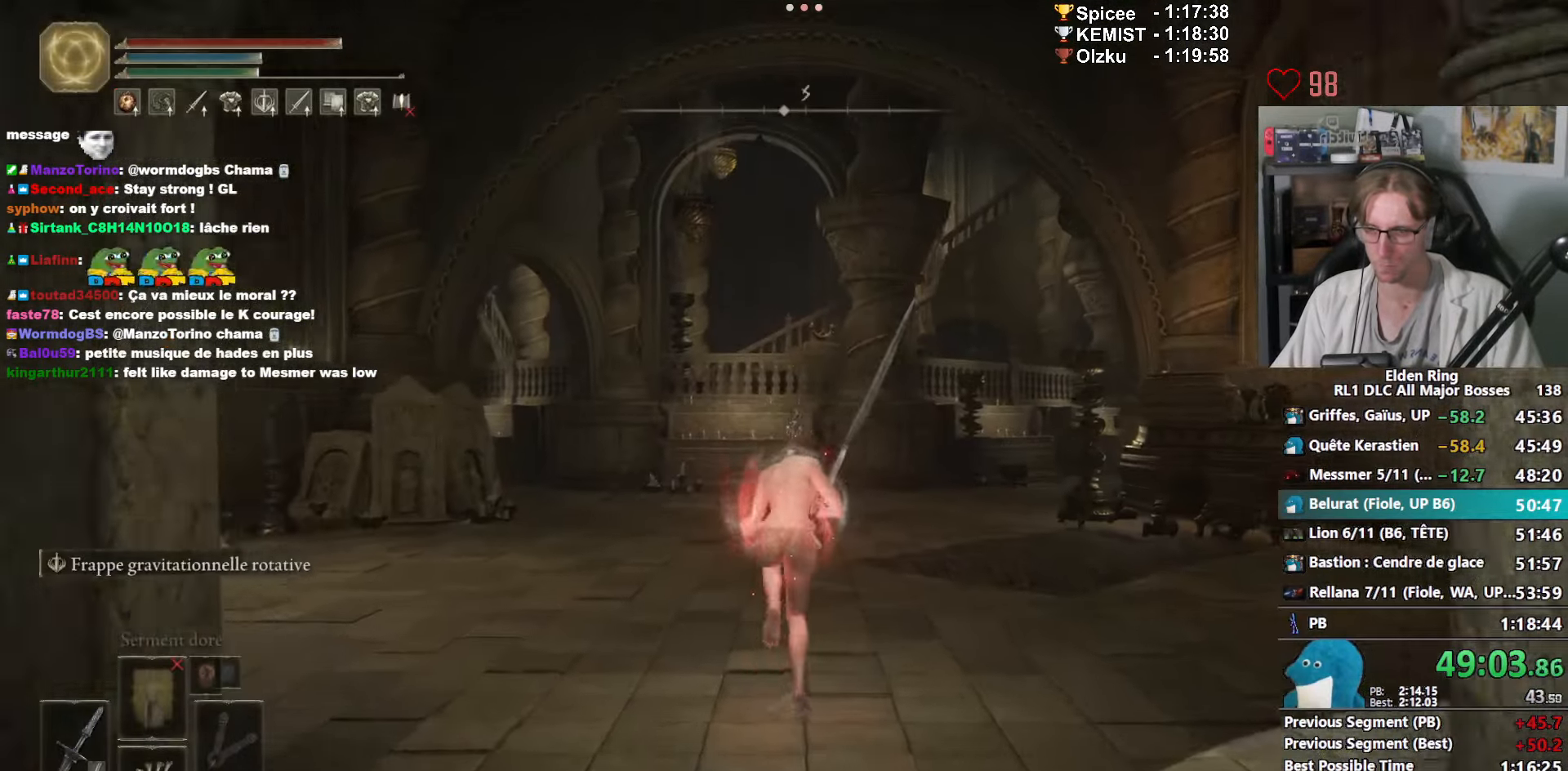
{"keys": ["space", "z"], "mouse": [], "events": []}
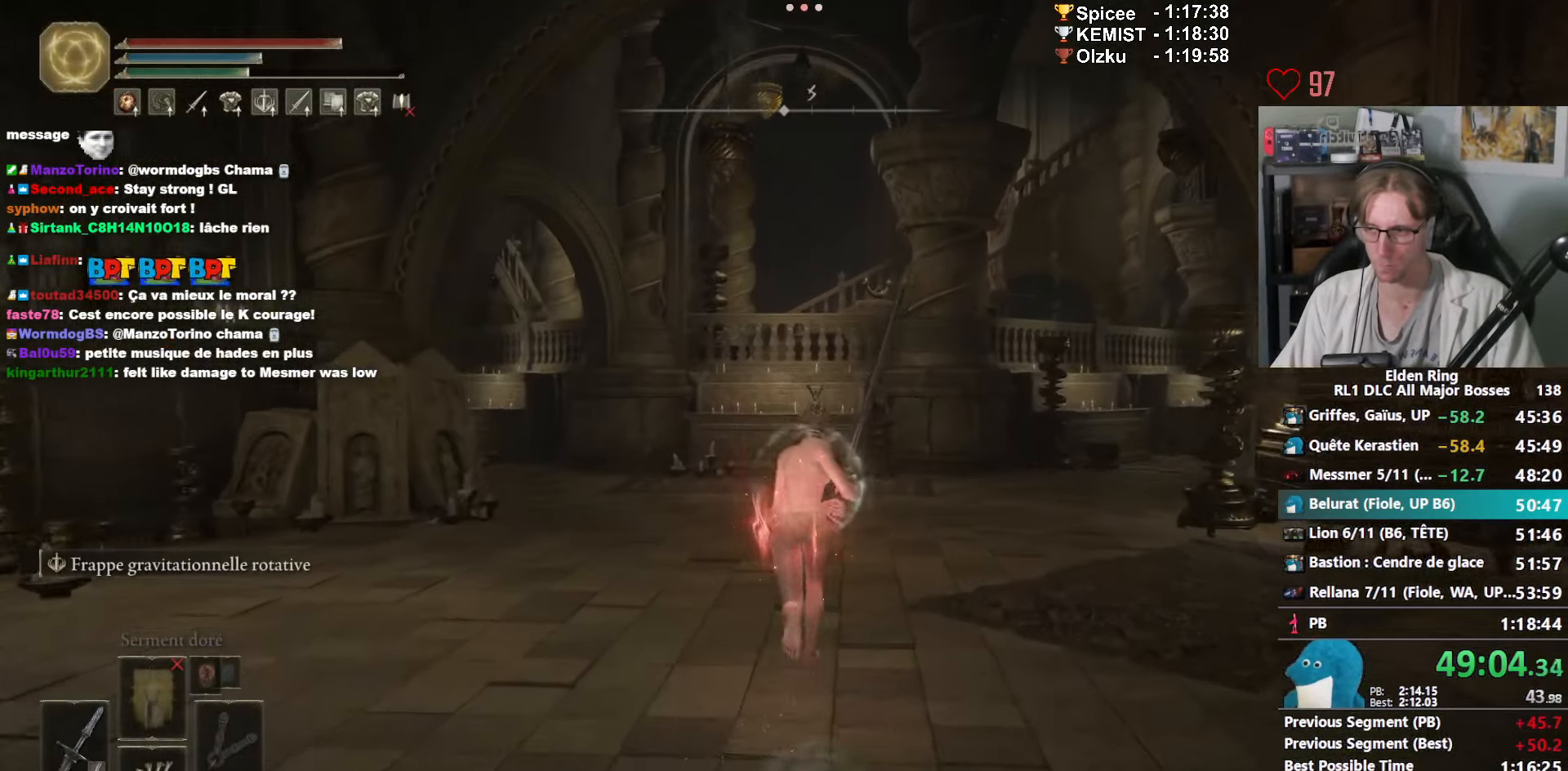
{"keys": ["space", "z"], "mouse": [], "events": []}
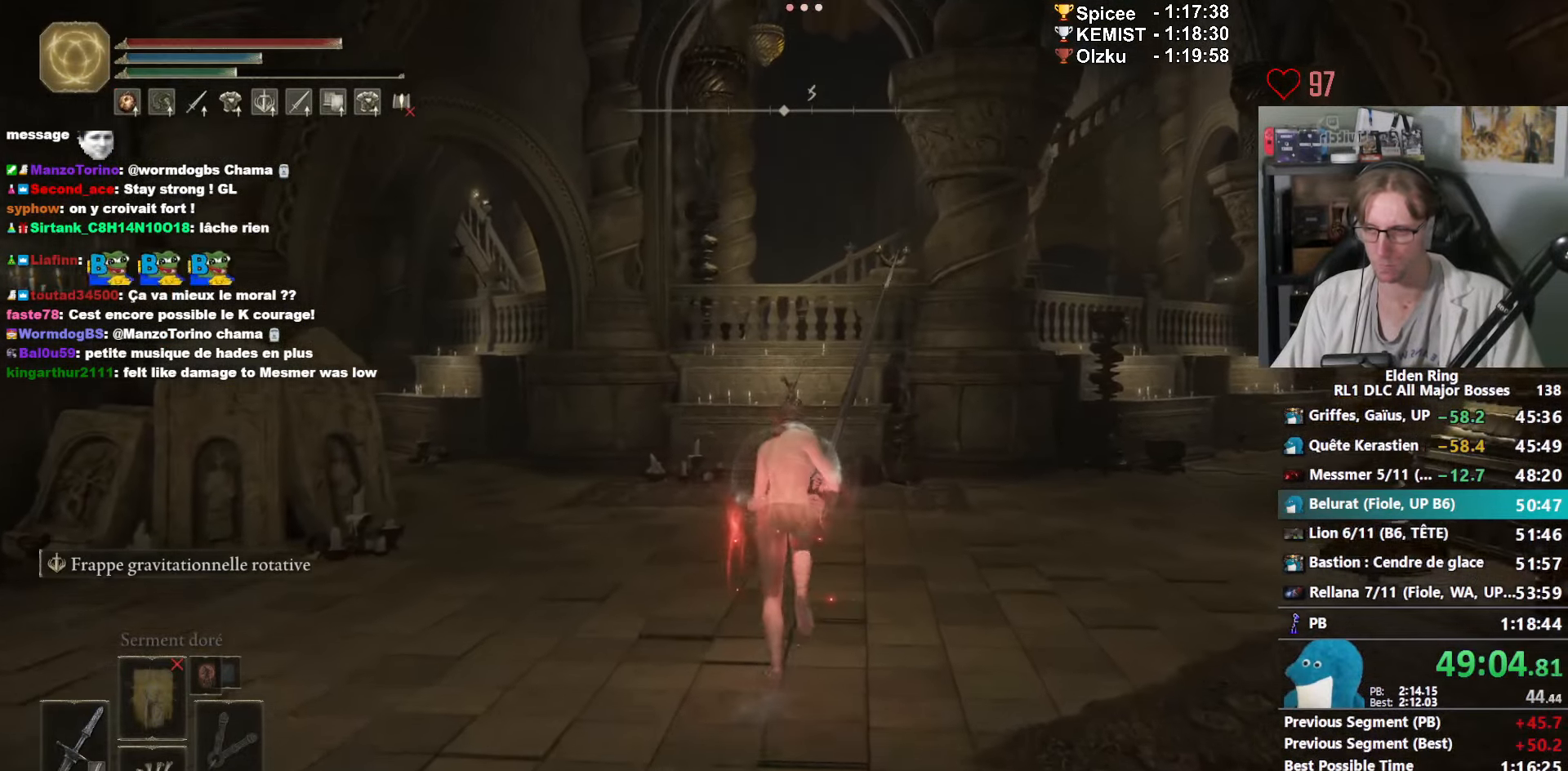
{"keys": ["space", "z"], "mouse": [], "events": [[200, "space", "up"], [234, "space", "down"]]}
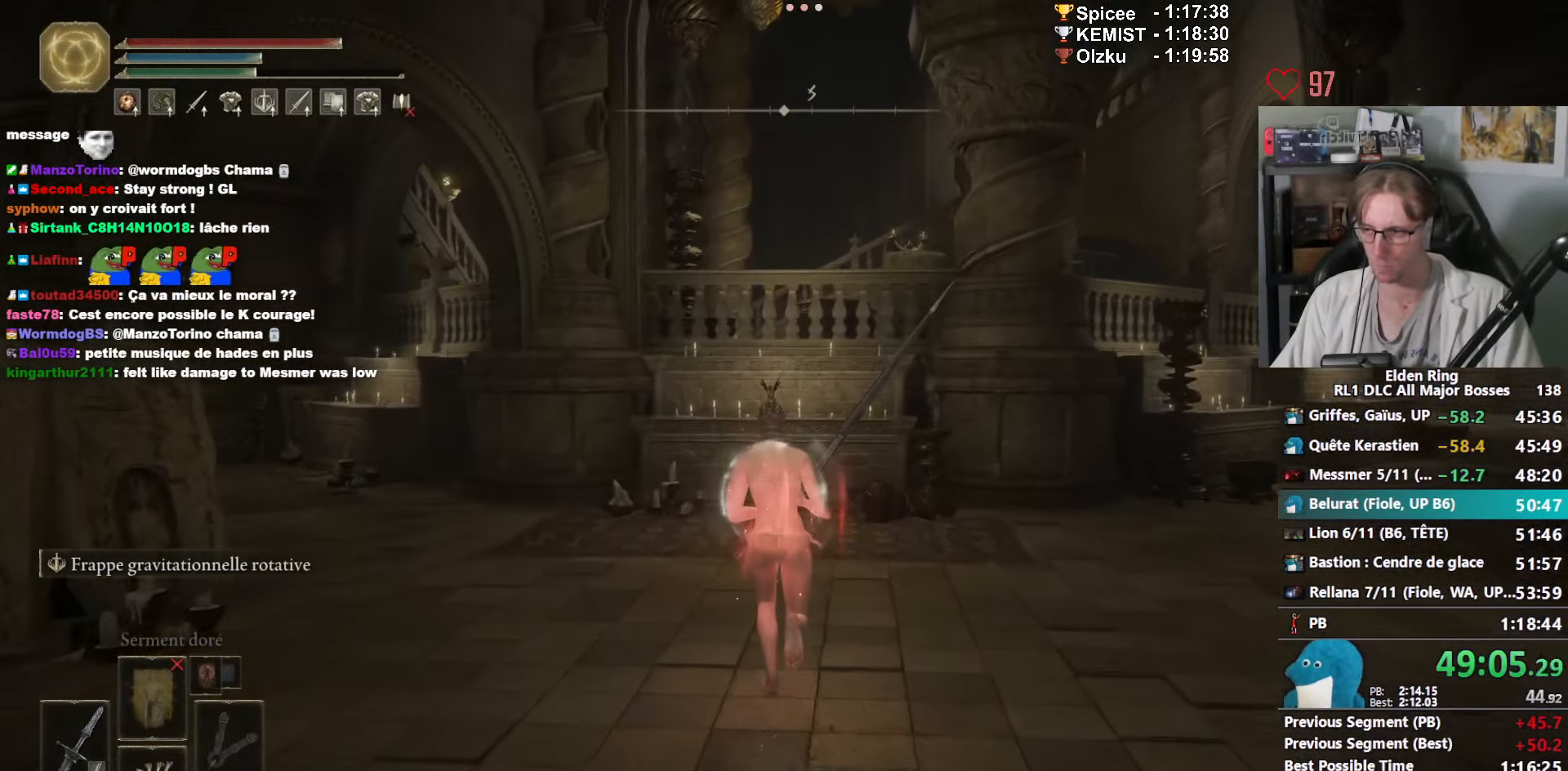
{"keys": ["space", "z"], "mouse": ["right"], "events": [[400, "mouse_right", "down"]]}
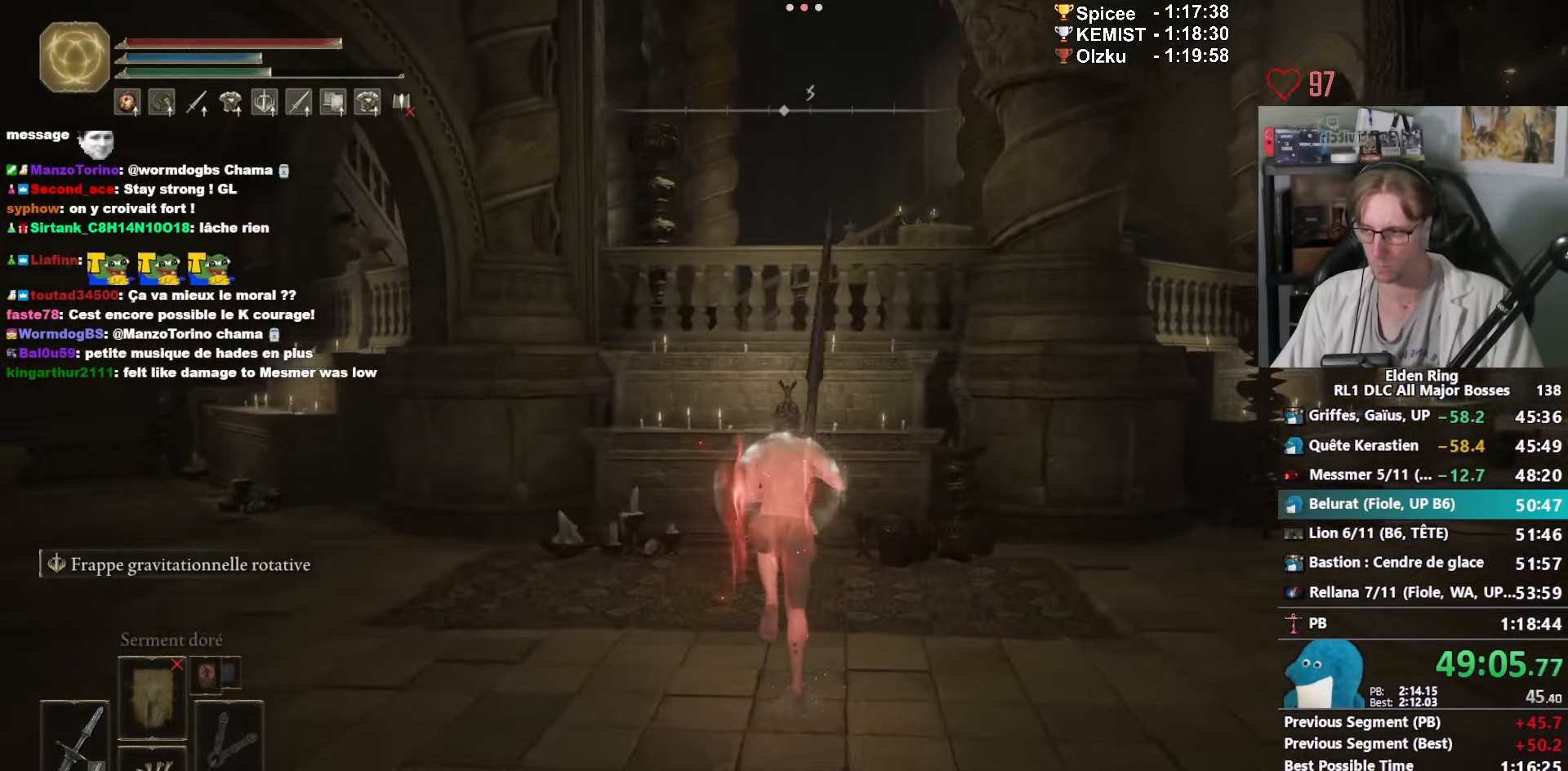
{"keys": ["space", "z"], "mouse": ["right"], "events": [[134, "ctrl_l", "down"], [266, "ctrl_l", "up"]]}
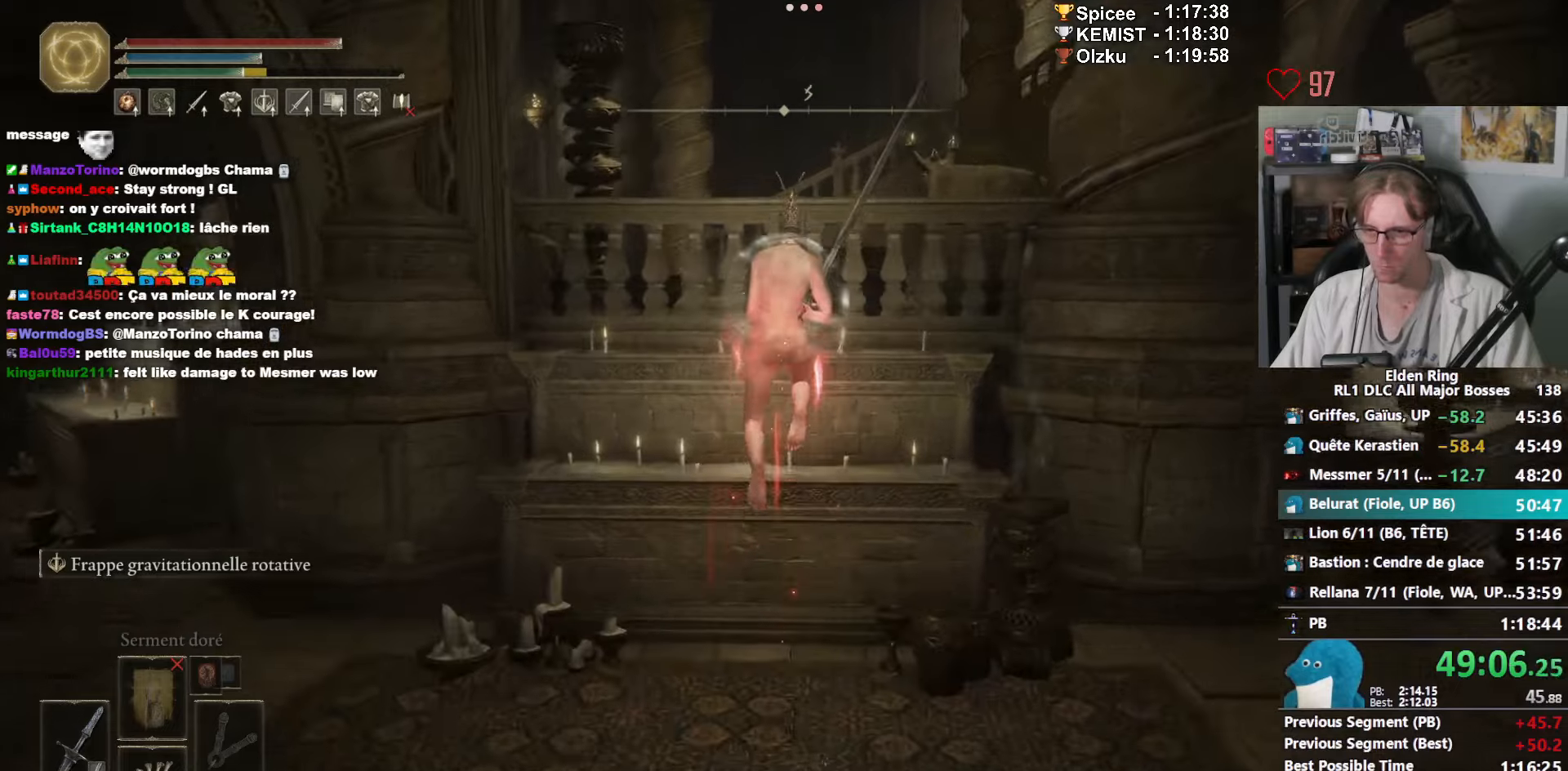
{"keys": ["ctrl_l", "space", "z"], "mouse": ["right"], "events": [[383, "ctrl_l", "down"]]}
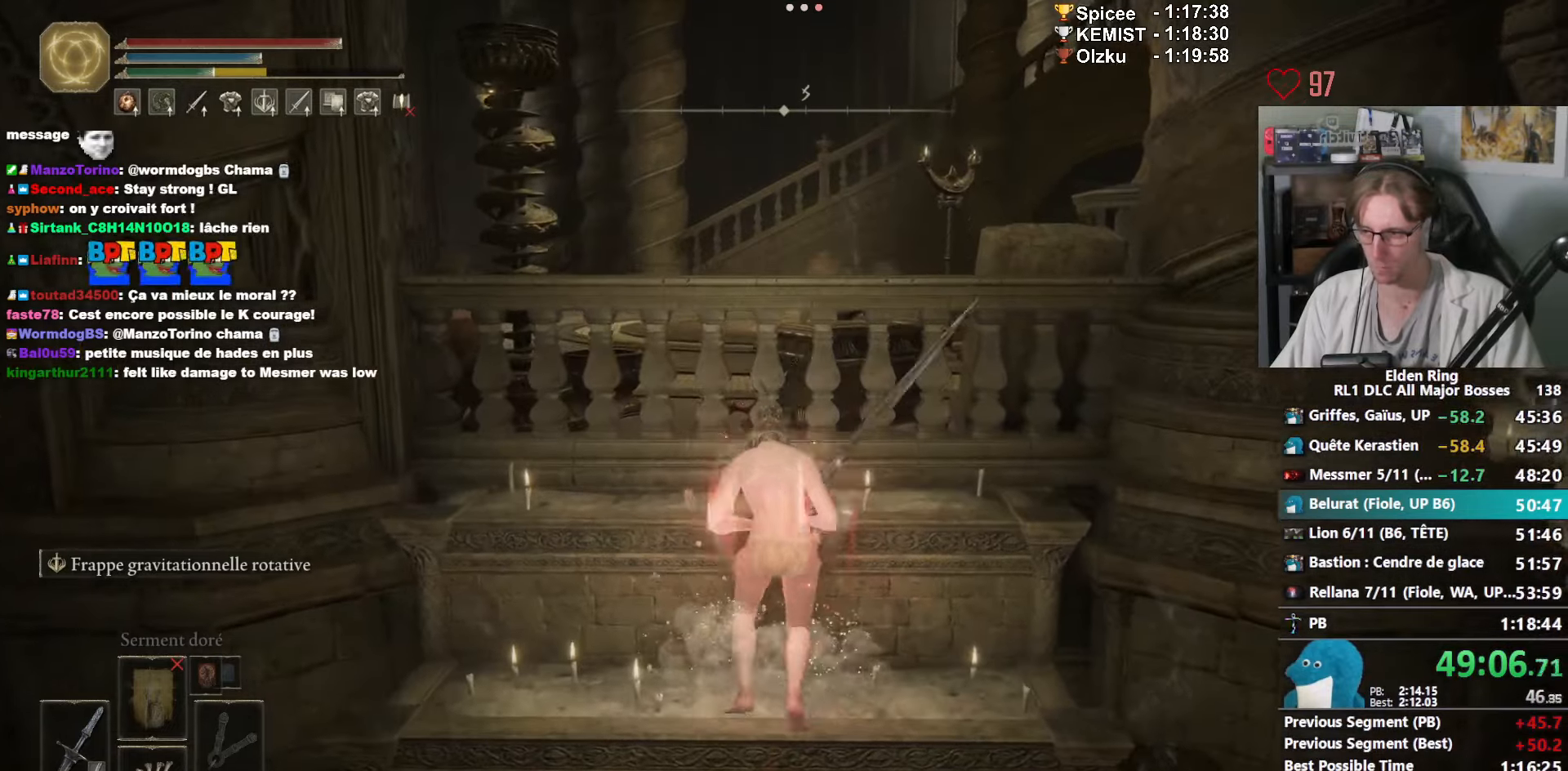
{"keys": ["space", "z"], "mouse": ["right"], "events": [[33, "ctrl_l", "up"]]}
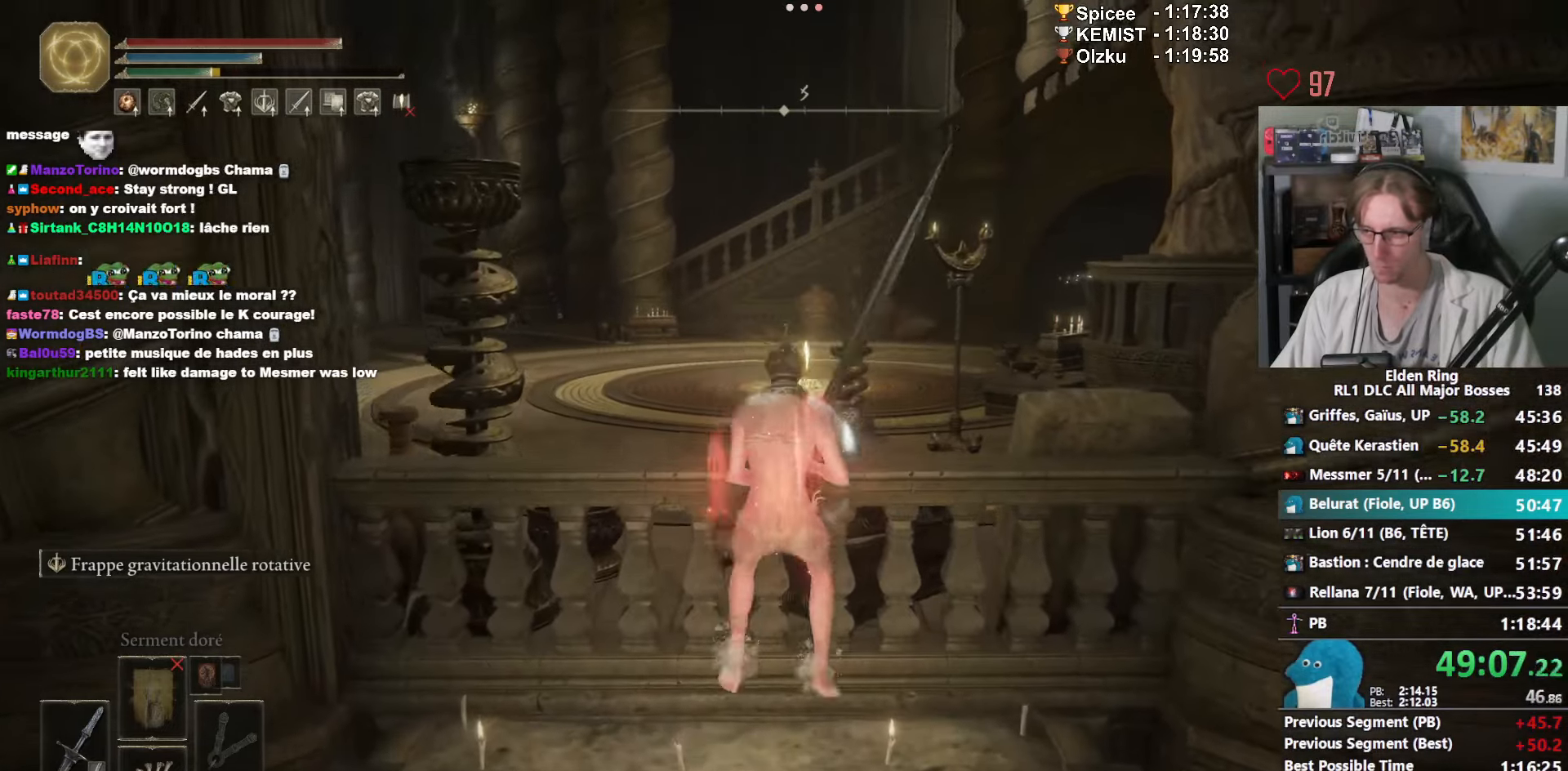
{"keys": ["space", "z"], "mouse": ["right"], "events": [[166, "ctrl_l", "down"], [316, "ctrl_l", "up"]]}
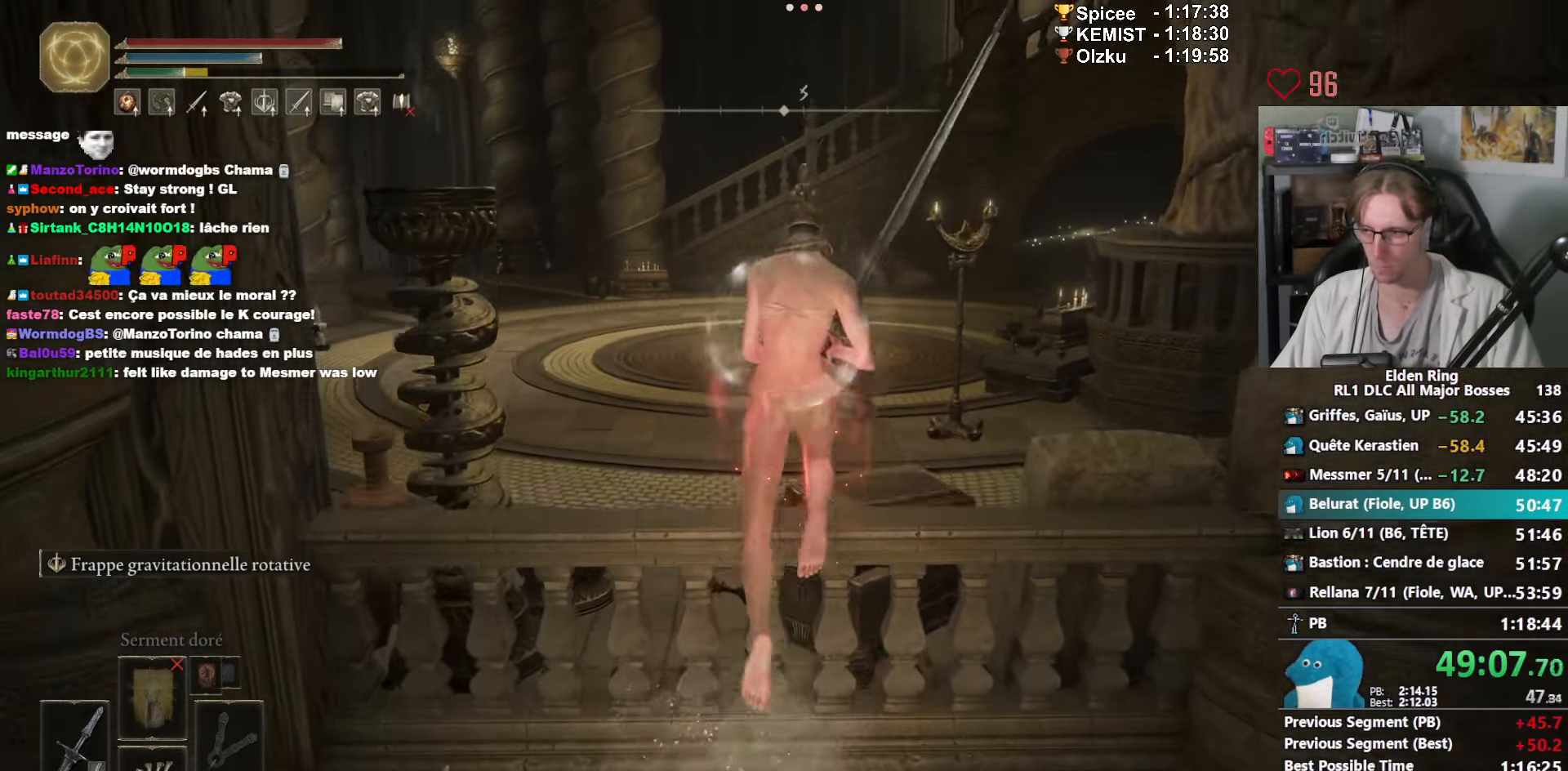
{"keys": ["space", "z"], "mouse": ["right"], "events": []}
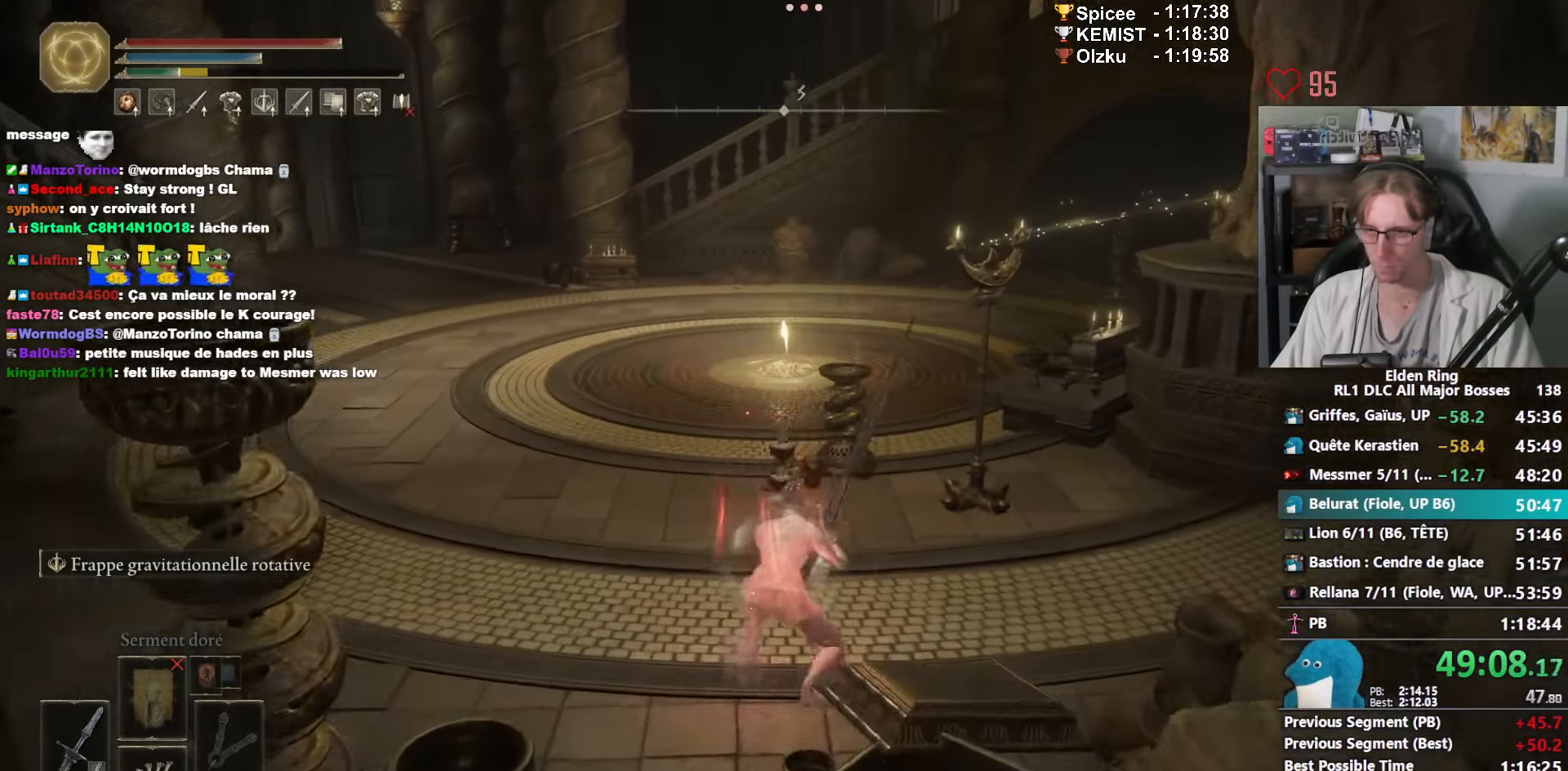
{"keys": ["space", "z"], "mouse": ["right"], "events": []}